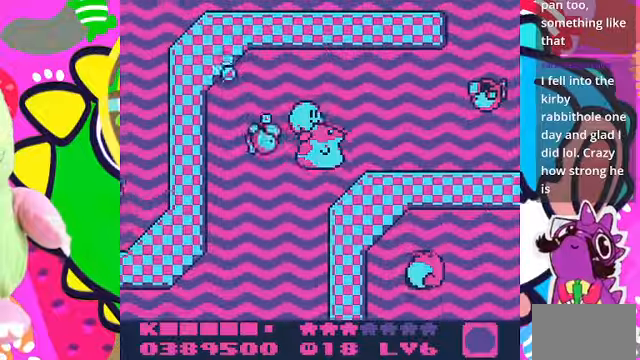
Gameplay with a controller (PlayStation layout); each line is a JSON object with the inputs held at the frame after it. "events" lists button and stick changes between this image and that frame as [ms after this image, input, new state], when the widget could be followed in between. Not read: L3 R3.
{"buttons": ["CROSS", "DPAD_RIGHT"], "left_stick": "center", "right_stick": "center", "events": [[100, "DPAD_UP", "down"], [234, "CROSS", "up"], [300, "CROSS", "down"], [400, "DPAD_UP", "up"]]}
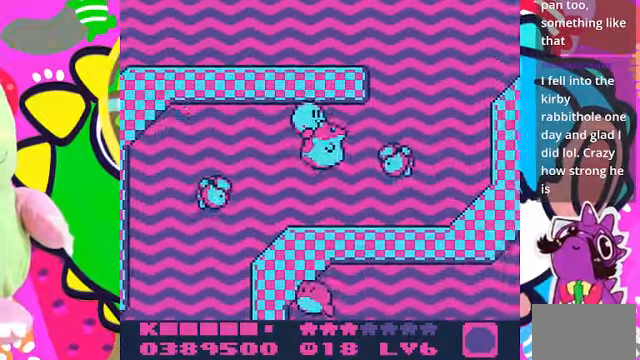
{"buttons": ["DPAD_RIGHT"], "left_stick": "center", "right_stick": "center", "events": [[100, "CROSS", "up"], [134, "CROSS", "down"], [200, "SQUARE", "down"], [234, "CROSS", "up"], [400, "SQUARE", "up"]]}
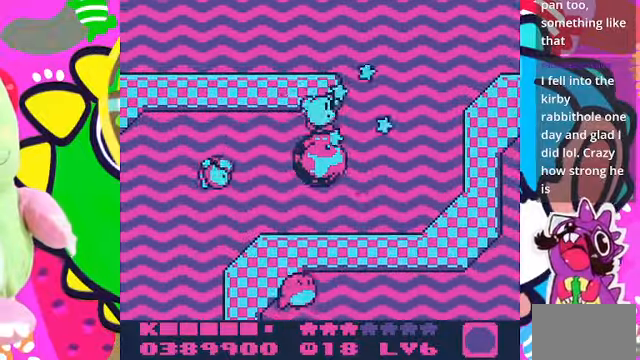
{"buttons": ["SQUARE", "DPAD_RIGHT"], "left_stick": "center", "right_stick": "center", "events": [[367, "SQUARE", "down"]]}
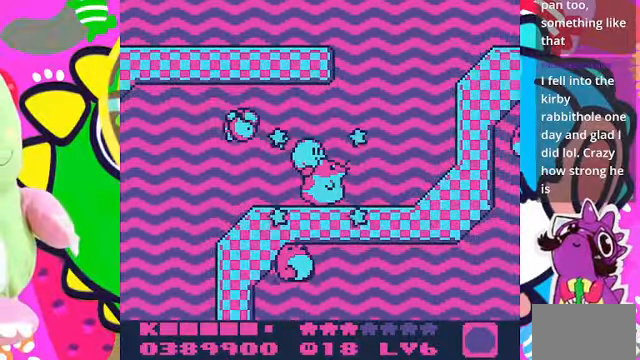
{"buttons": ["CROSS", "DPAD_UP", "DPAD_RIGHT"], "left_stick": "center", "right_stick": "center", "events": [[67, "SQUARE", "up"], [334, "CROSS", "down"], [434, "CROSS", "up"], [500, "CROSS", "down"], [500, "DPAD_UP", "down"]]}
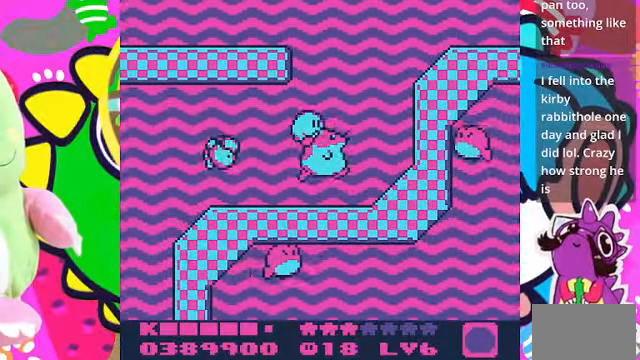
{"buttons": ["CROSS", "DPAD_UP"], "left_stick": "center", "right_stick": "center", "events": [[34, "CROSS", "up"], [34, "DPAD_RIGHT", "up"], [134, "CROSS", "down"], [234, "CROSS", "up"], [300, "CROSS", "down"], [400, "CROSS", "up"], [467, "CROSS", "down"]]}
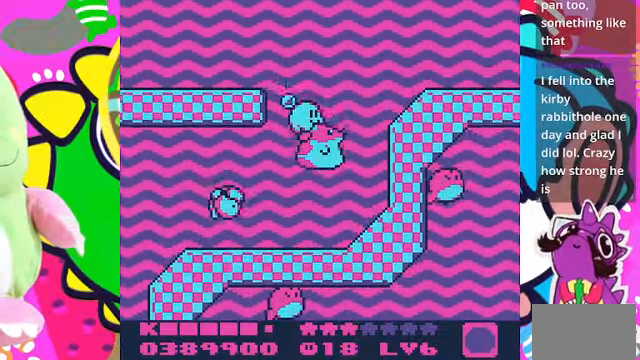
{"buttons": ["CROSS", "DPAD_UP", "DPAD_RIGHT"], "left_stick": "center", "right_stick": "center"}
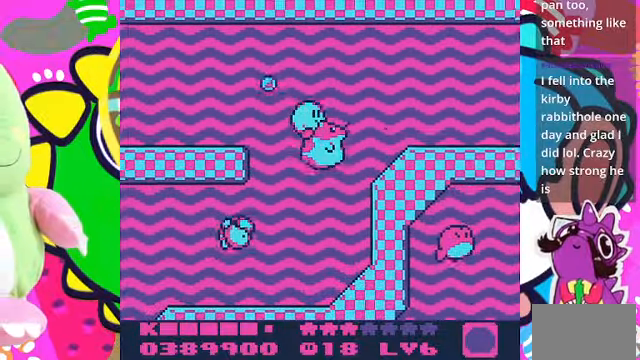
{"buttons": ["CROSS", "DPAD_RIGHT"], "left_stick": "center", "right_stick": "center", "events": [[67, "CROSS", "up"], [134, "CROSS", "down"], [234, "CROSS", "up"], [300, "CROSS", "down"], [334, "DPAD_UP", "up"], [434, "CROSS", "up"], [467, "CROSS", "down"]]}
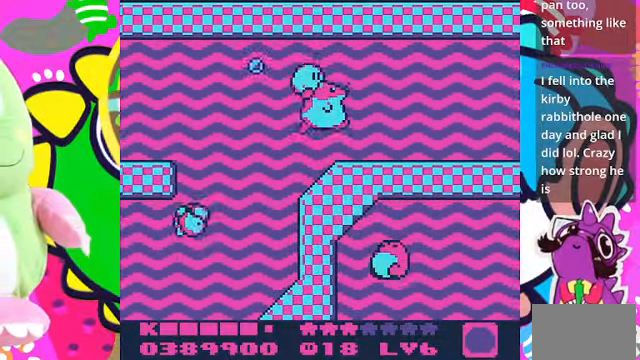
{"buttons": ["CROSS", "DPAD_RIGHT"], "left_stick": "center", "right_stick": "center", "events": [[67, "CROSS", "up"], [167, "CROSS", "down"], [267, "CROSS", "up"], [334, "CROSS", "down"], [434, "CROSS", "up"], [467, "CROSS", "down"]]}
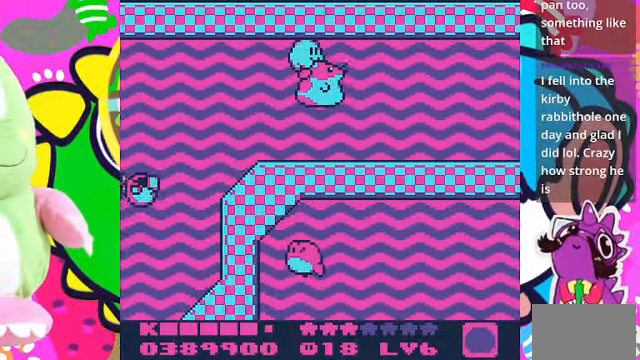
{"buttons": ["CROSS", "DPAD_RIGHT"], "left_stick": "center", "right_stick": "center", "events": [[100, "CROSS", "up"], [167, "CROSS", "down"], [267, "CROSS", "up"], [334, "CROSS", "down"], [434, "CROSS", "up"], [500, "CROSS", "down"]]}
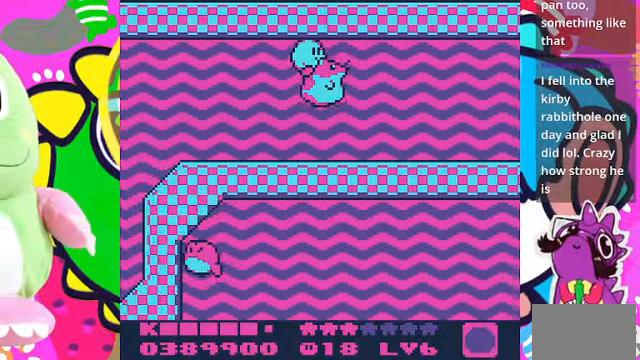
{"buttons": ["DPAD_RIGHT"], "left_stick": "center", "right_stick": "center", "events": [[67, "CROSS", "up"], [134, "CROSS", "down"], [267, "CROSS", "up"], [334, "CROSS", "down"], [467, "CROSS", "up"]]}
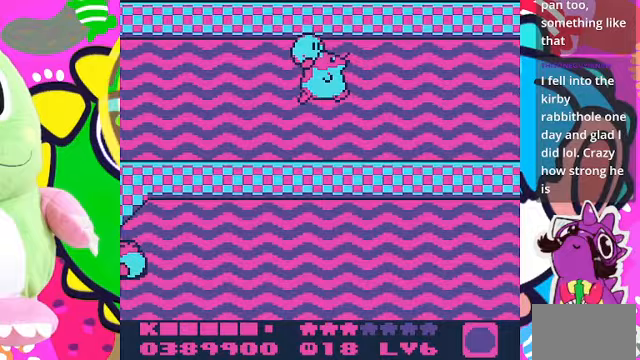
{"buttons": ["DPAD_RIGHT"], "left_stick": "center", "right_stick": "center", "events": [[33, "CROSS", "down"], [133, "CROSS", "up"], [200, "CROSS", "down"], [300, "CROSS", "up"], [367, "CROSS", "down"], [467, "CROSS", "up"]]}
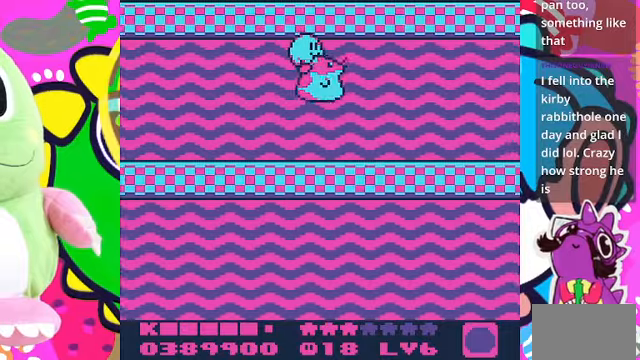
{"buttons": ["DPAD_RIGHT"], "left_stick": "center", "right_stick": "center", "events": [[33, "CROSS", "down"], [133, "CROSS", "up"], [200, "CROSS", "down"], [333, "CROSS", "up"], [400, "CROSS", "down"], [467, "CROSS", "up"]]}
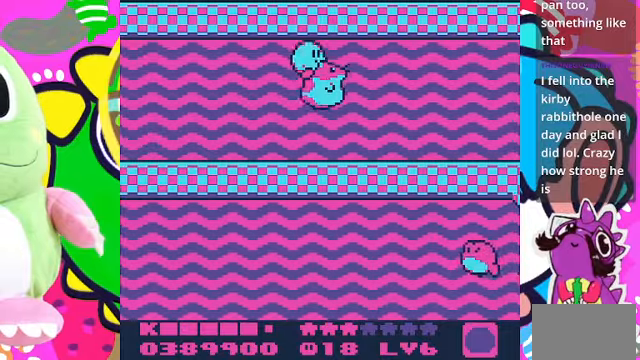
{"buttons": ["CROSS", "DPAD_RIGHT"], "left_stick": "center", "right_stick": "center", "events": [[100, "CROSS", "down"], [167, "CROSS", "up"], [233, "CROSS", "down"], [367, "CROSS", "up"], [433, "CROSS", "down"]]}
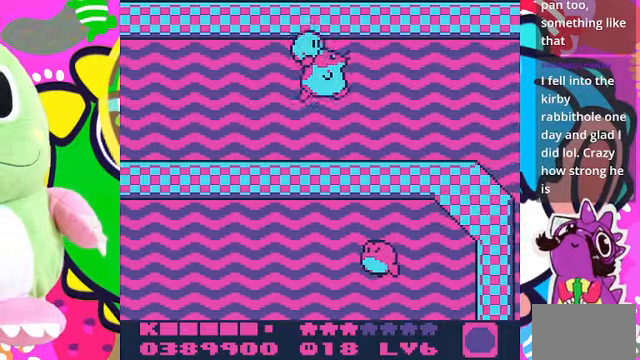
{"buttons": ["CROSS", "DPAD_RIGHT"], "left_stick": "center", "right_stick": "center", "events": [[67, "CROSS", "up"], [100, "CROSS", "down"], [233, "CROSS", "up"], [267, "CROSS", "down"], [400, "CROSS", "up"], [467, "CROSS", "down"]]}
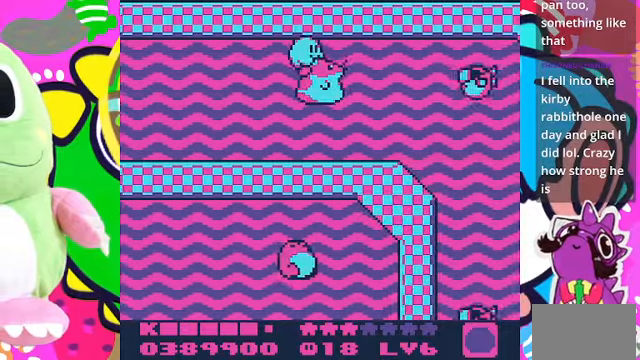
{"buttons": ["DPAD_RIGHT"], "left_stick": "center", "right_stick": "center", "events": [[100, "CROSS", "up"], [133, "CROSS", "down"], [267, "CROSS", "up"], [367, "CROSS", "down"], [467, "CROSS", "up"]]}
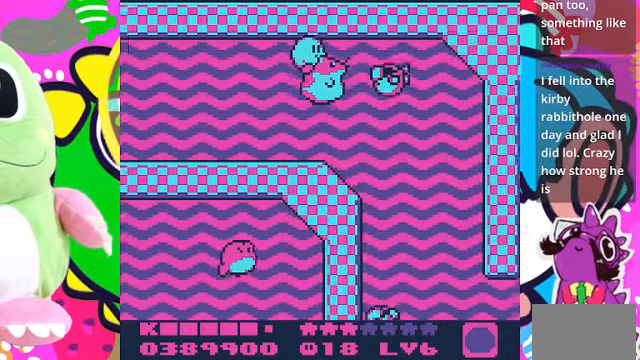
{"buttons": ["DPAD_RIGHT"], "left_stick": "center", "right_stick": "center", "events": [[33, "CROSS", "down"], [200, "SQUARE", "down"], [267, "CROSS", "up"], [367, "SQUARE", "up"]]}
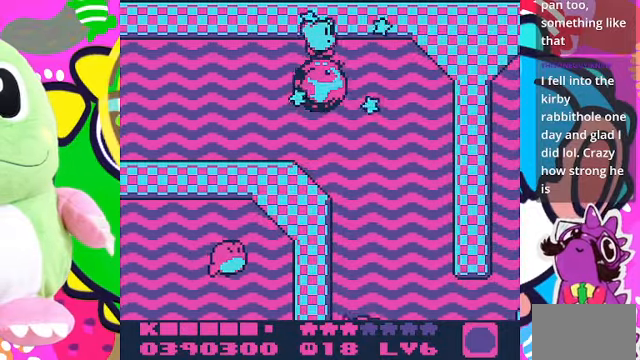
{"buttons": [], "left_stick": "center", "right_stick": "center", "events": [[233, "DPAD_RIGHT", "up"]]}
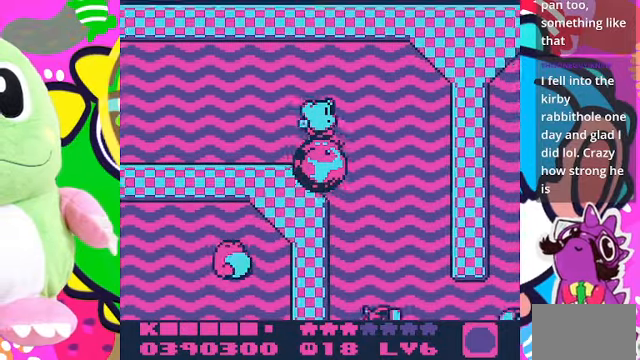
{"buttons": [], "left_stick": "center", "right_stick": "center", "events": []}
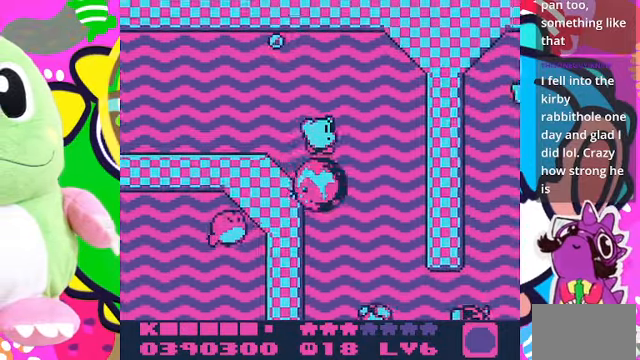
{"buttons": [], "left_stick": "center", "right_stick": "center", "events": []}
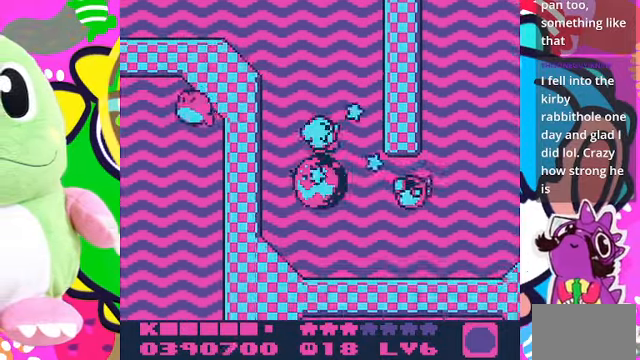
{"buttons": ["DPAD_RIGHT"], "left_stick": "center", "right_stick": "center", "events": [[367, "DPAD_RIGHT", "down"]]}
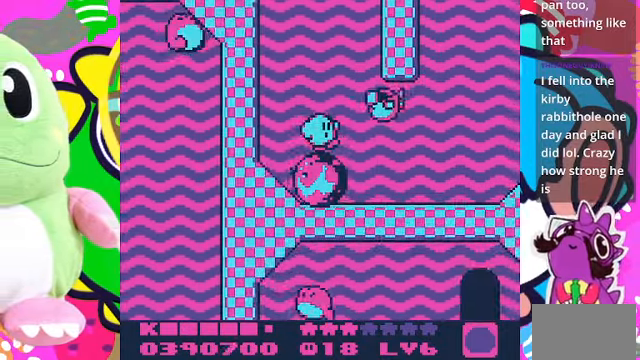
{"buttons": ["DPAD_RIGHT"], "left_stick": "center", "right_stick": "center", "events": []}
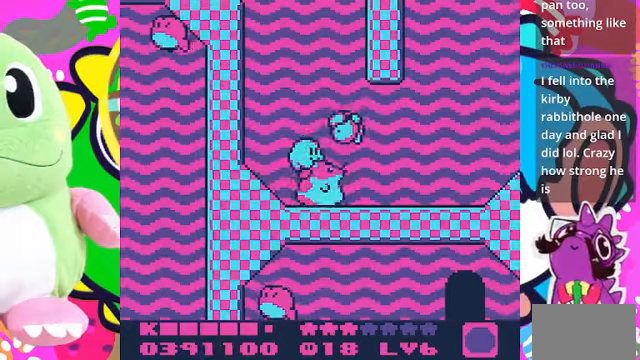
{"buttons": ["DPAD_RIGHT"], "left_stick": "center", "right_stick": "center", "events": []}
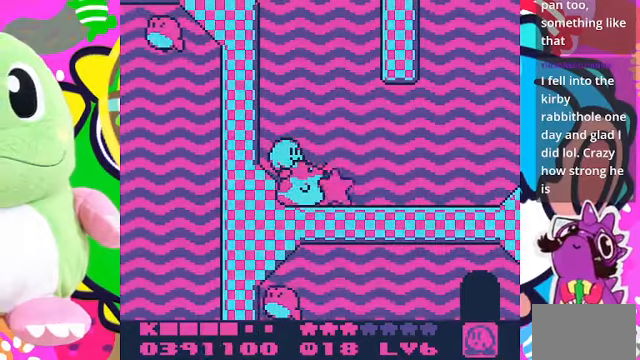
{"buttons": ["DPAD_RIGHT"], "left_stick": "center", "right_stick": "center", "events": [[233, "CROSS", "down"], [333, "CROSS", "up"], [400, "CROSS", "down"], [500, "CROSS", "up"]]}
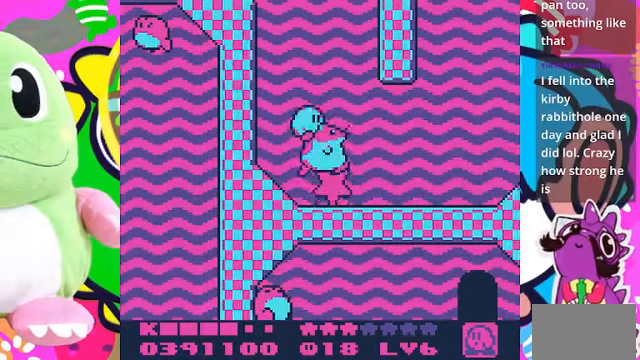
{"buttons": ["DPAD_RIGHT"], "left_stick": "center", "right_stick": "center", "events": [[66, "CROSS", "down"], [133, "CROSS", "up"]]}
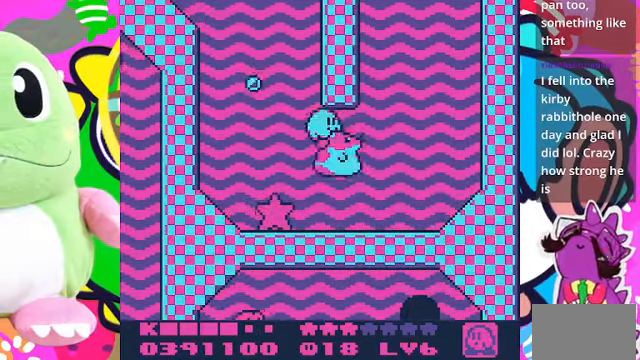
{"buttons": ["DPAD_UP"], "left_stick": "center", "right_stick": "center", "events": [[100, "CROSS", "down"], [166, "DPAD_UP", "down"], [200, "CROSS", "up"], [266, "DPAD_RIGHT", "up"], [300, "CROSS", "down"], [366, "CROSS", "up"], [433, "CROSS", "down"], [500, "CROSS", "up"]]}
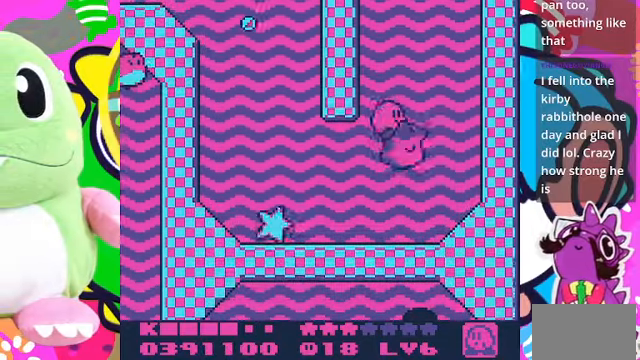
{"buttons": ["DPAD_UP"], "left_stick": "center", "right_stick": "center", "events": [[66, "CROSS", "down"], [100, "DPAD_LEFT", "down"], [133, "CROSS", "up"], [233, "CROSS", "down"], [233, "DPAD_LEFT", "up"], [333, "CROSS", "up"], [366, "CROSS", "down"], [466, "CROSS", "up"]]}
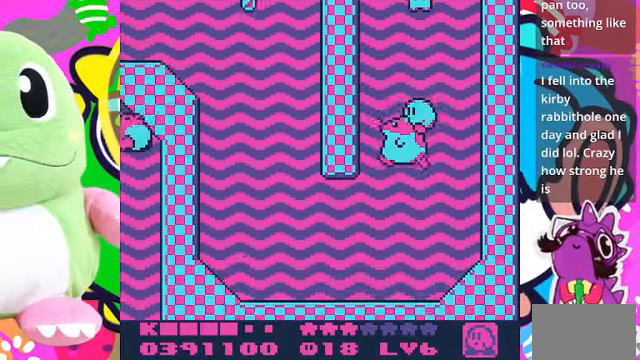
{"buttons": ["DPAD_UP"], "left_stick": "center", "right_stick": "center", "events": [[33, "CROSS", "down"], [133, "CROSS", "up"], [200, "CROSS", "down"], [300, "CROSS", "up"], [366, "CROSS", "down"], [466, "CROSS", "up"]]}
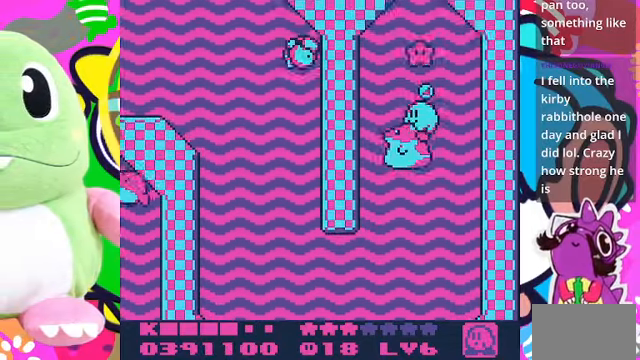
{"buttons": [], "left_stick": "center", "right_stick": "center", "events": [[33, "CROSS", "down"], [133, "CROSS", "up"], [200, "CROSS", "down"], [300, "CROSS", "up"], [433, "DPAD_UP", "up"]]}
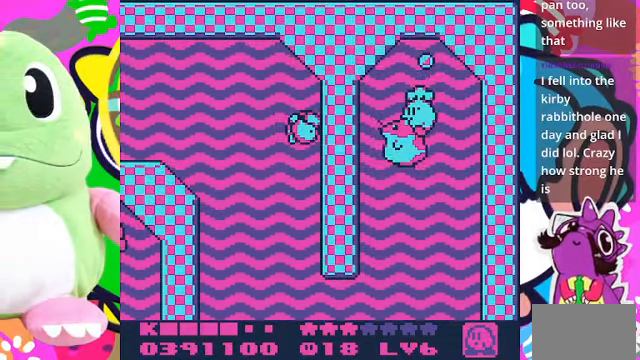
{"buttons": [], "left_stick": "center", "right_stick": "center", "events": [[366, "CROSS", "down"], [366, "DPAD_UP", "down"], [466, "CROSS", "up"], [500, "DPAD_UP", "up"]]}
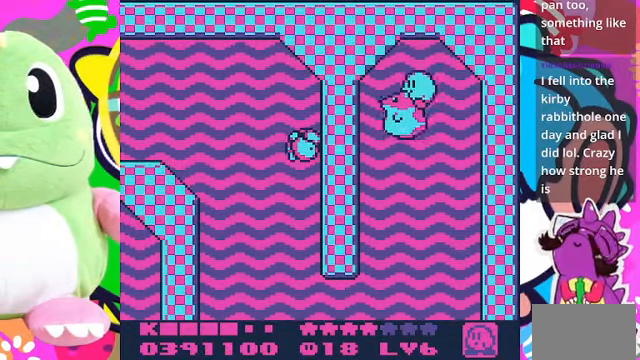
{"buttons": ["CROSS", "DPAD_DOWN"], "left_stick": "center", "right_stick": "center", "events": [[366, "DPAD_DOWN", "down"], [466, "CROSS", "down"]]}